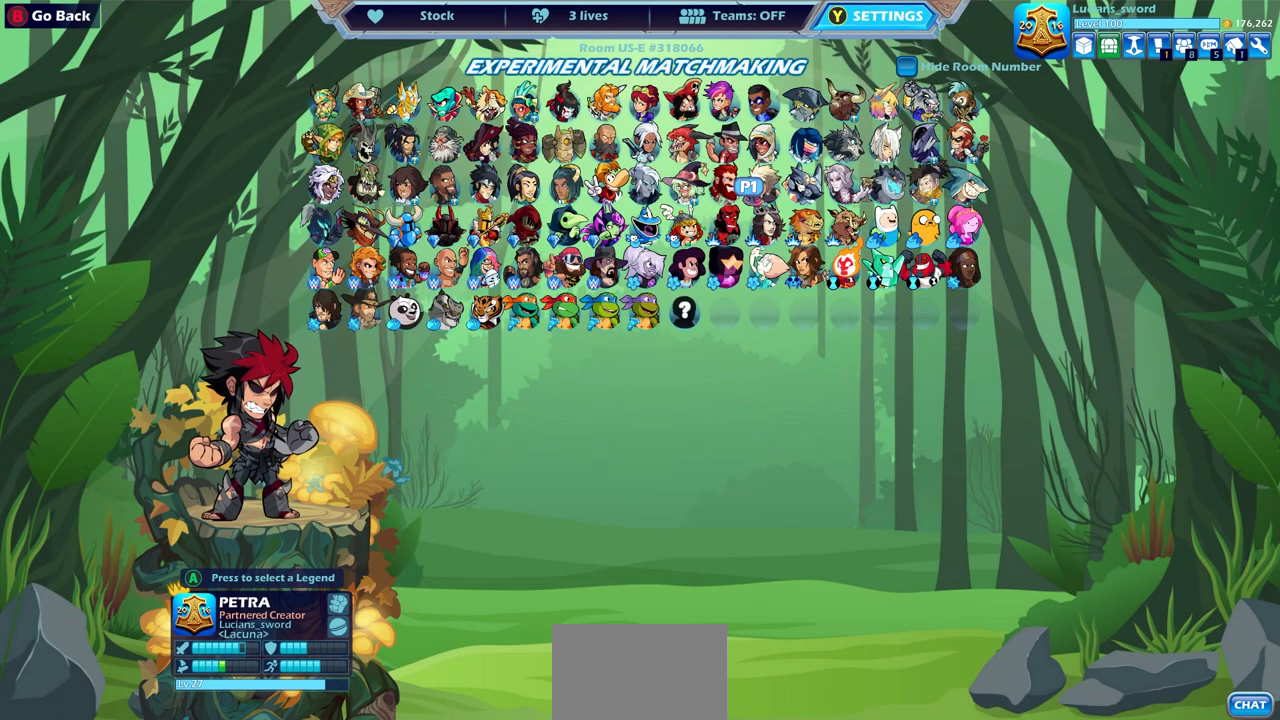
Gameplay with a controller (PlayStation layout); each line is a JSON object with the inputs held at the frame after it (dt_ms = milliseconds from this image to that frame). "events" lists button and stick changes between this image and that frame as [ms after this image, input, new state], when the widget could be followed in between.
{"dt_ms": 500, "buttons": [], "left_stick": "center", "right_stick": "center", "events": []}
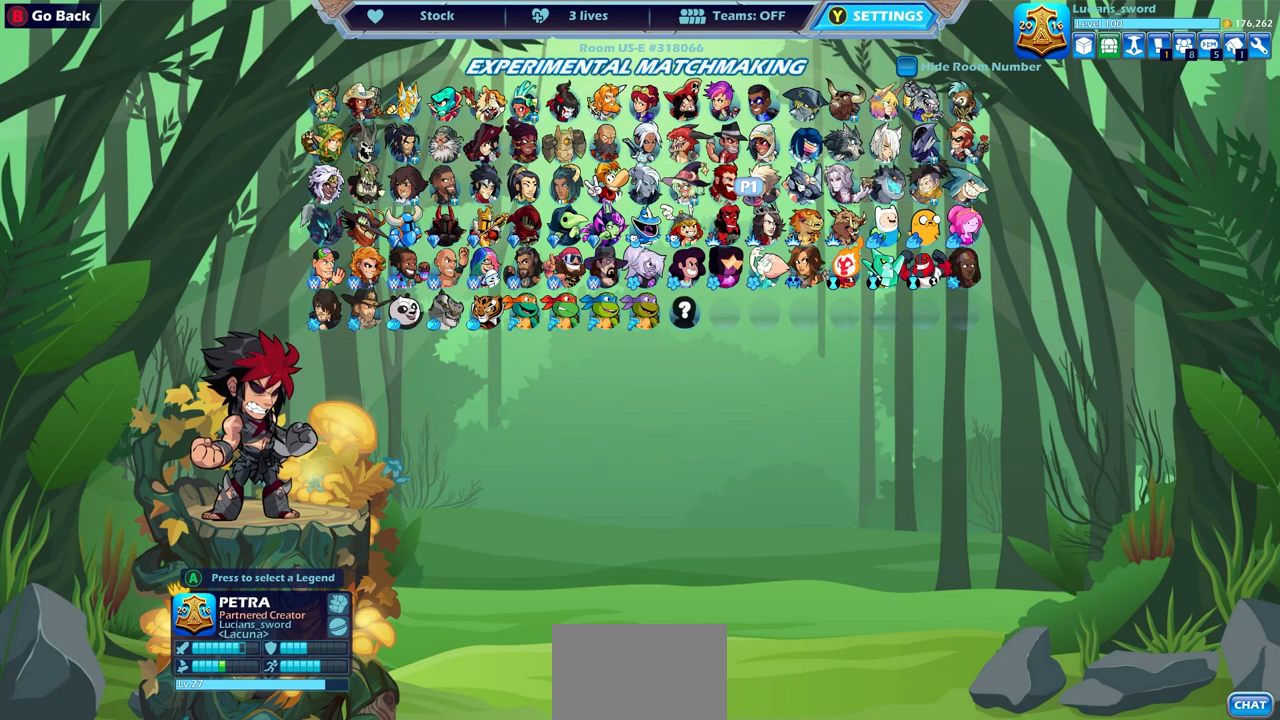
{"dt_ms": 500, "buttons": [], "left_stick": "center", "right_stick": "center", "events": [[200, "DPAD_LEFT", "down"], [267, "DPAD_LEFT", "up"], [383, "DPAD_LEFT", "down"], [467, "DPAD_LEFT", "up"]]}
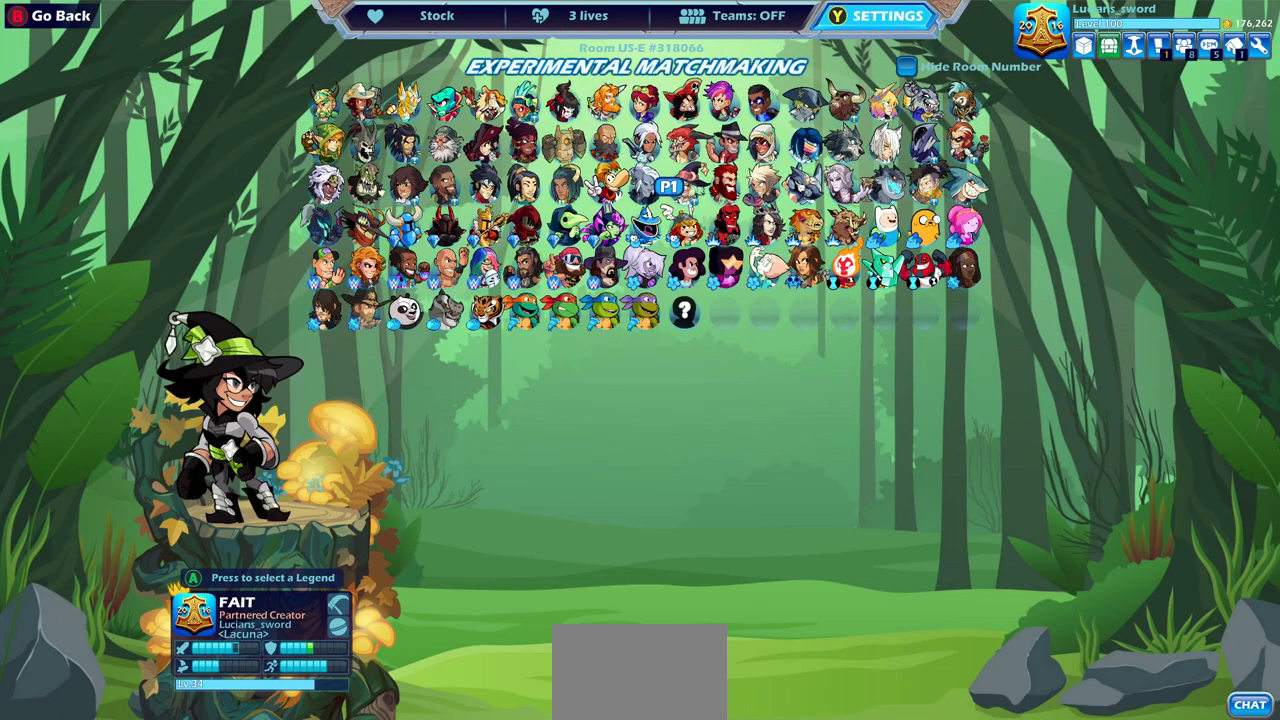
{"dt_ms": 500, "buttons": [], "left_stick": "center", "right_stick": "center", "events": [[33, "DPAD_LEFT", "down"], [133, "DPAD_LEFT", "up"], [217, "DPAD_LEFT", "down"], [317, "DPAD_LEFT", "up"], [400, "DPAD_LEFT", "down"], [483, "DPAD_LEFT", "up"]]}
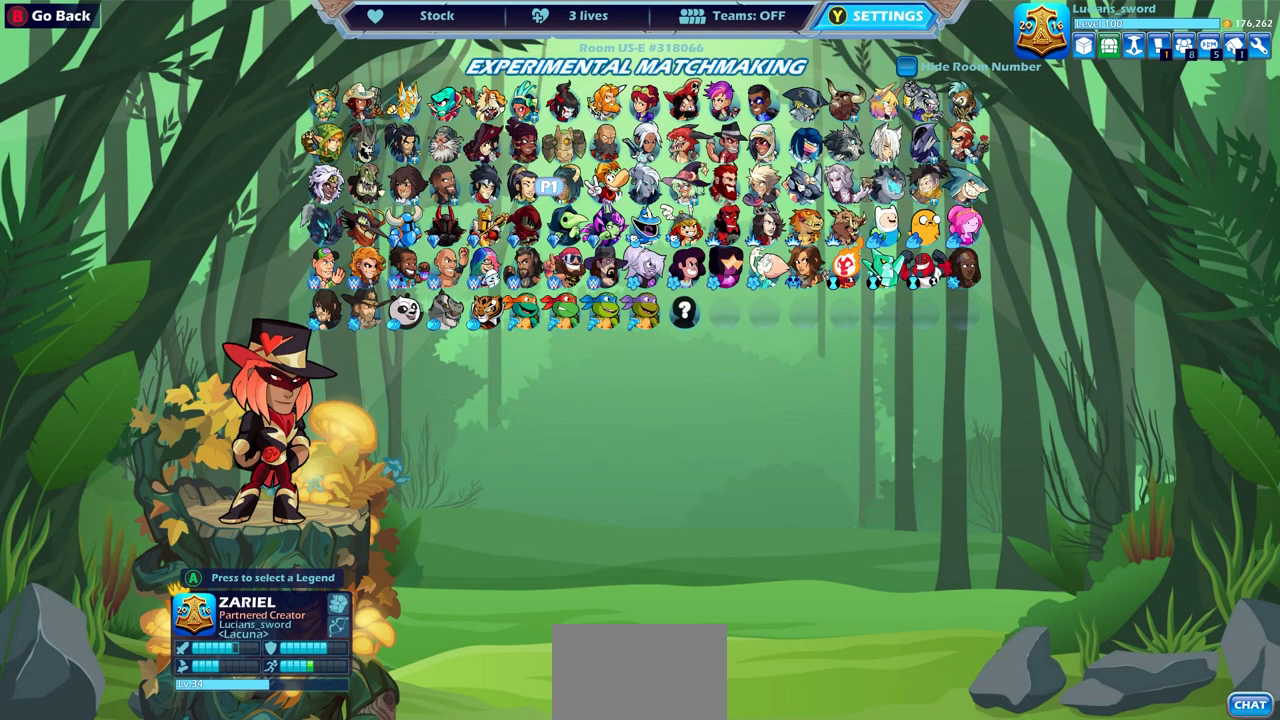
{"dt_ms": 500, "buttons": ["DPAD_UP"], "left_stick": "center", "right_stick": "center", "events": [[83, "DPAD_LEFT", "down"], [183, "DPAD_LEFT", "up"], [250, "DPAD_LEFT", "down"], [317, "DPAD_LEFT", "up"], [417, "DPAD_UP", "down"]]}
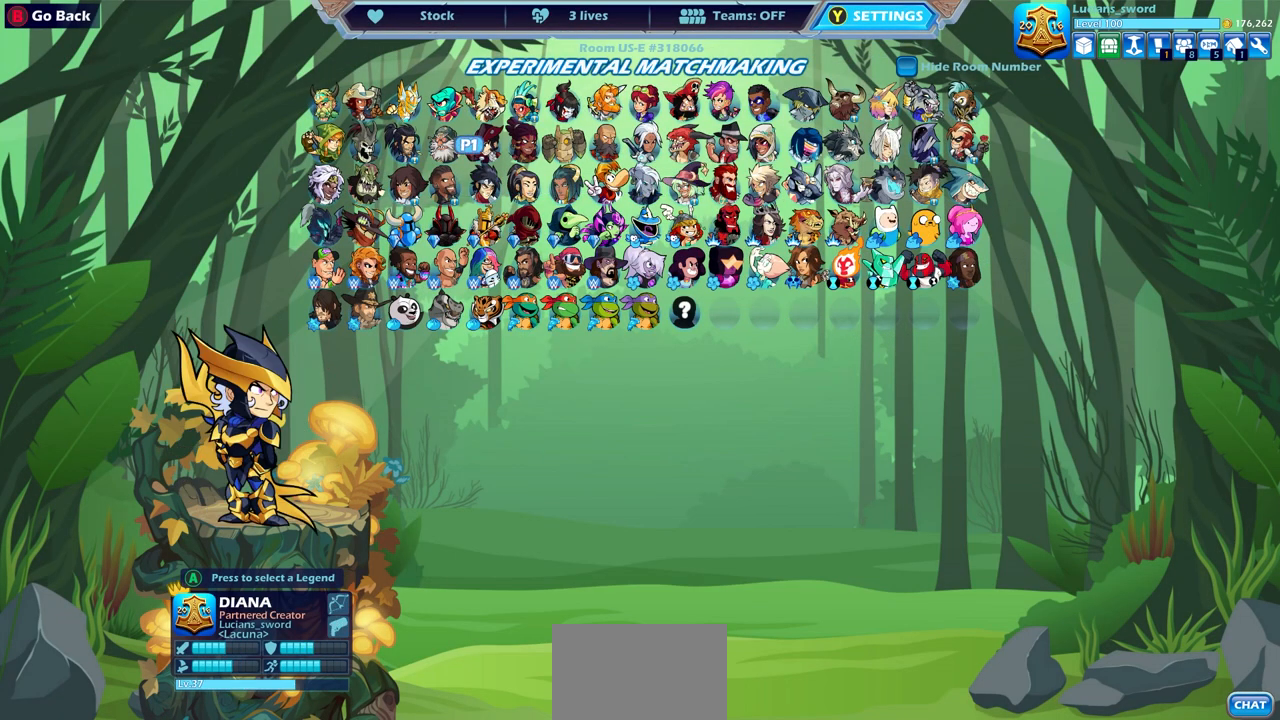
{"dt_ms": 1000, "buttons": [], "left_stick": "center", "right_stick": "center", "events": [[17, "DPAD_UP", "up"], [133, "DPAD_UP", "down"], [233, "DPAD_UP", "up"]]}
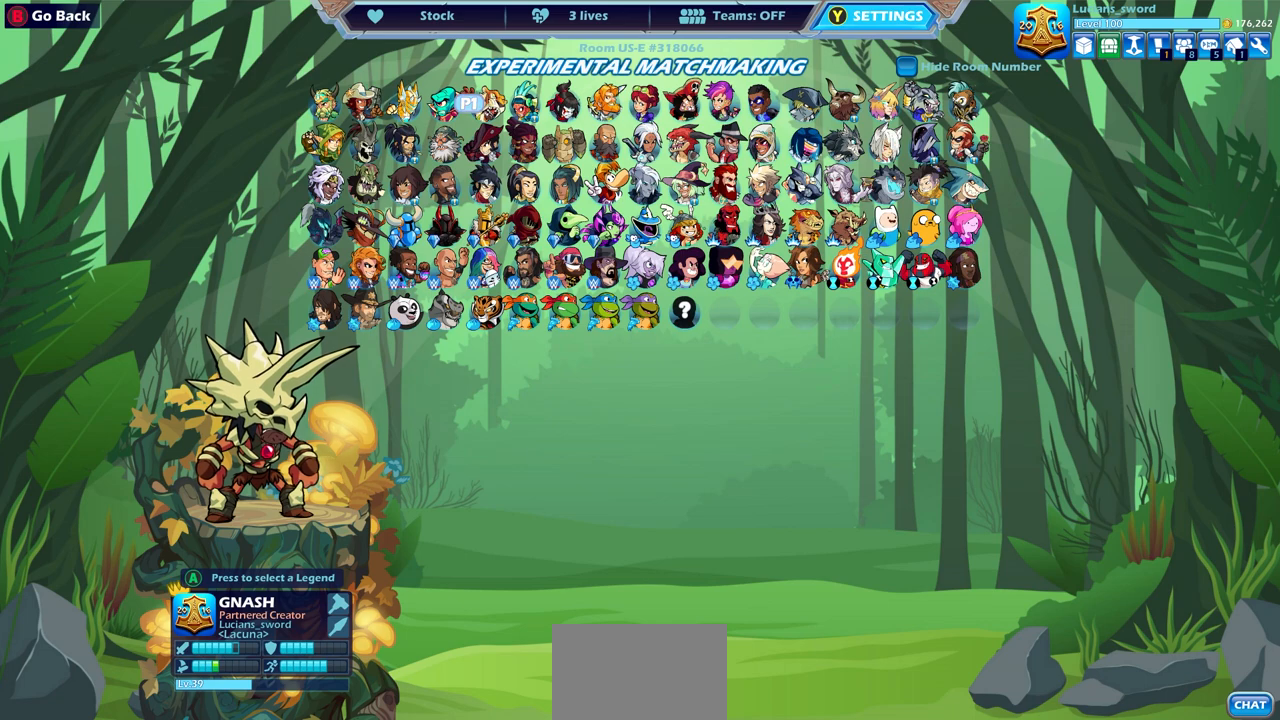
{"dt_ms": 500, "buttons": [], "left_stick": "center", "right_stick": "center", "events": []}
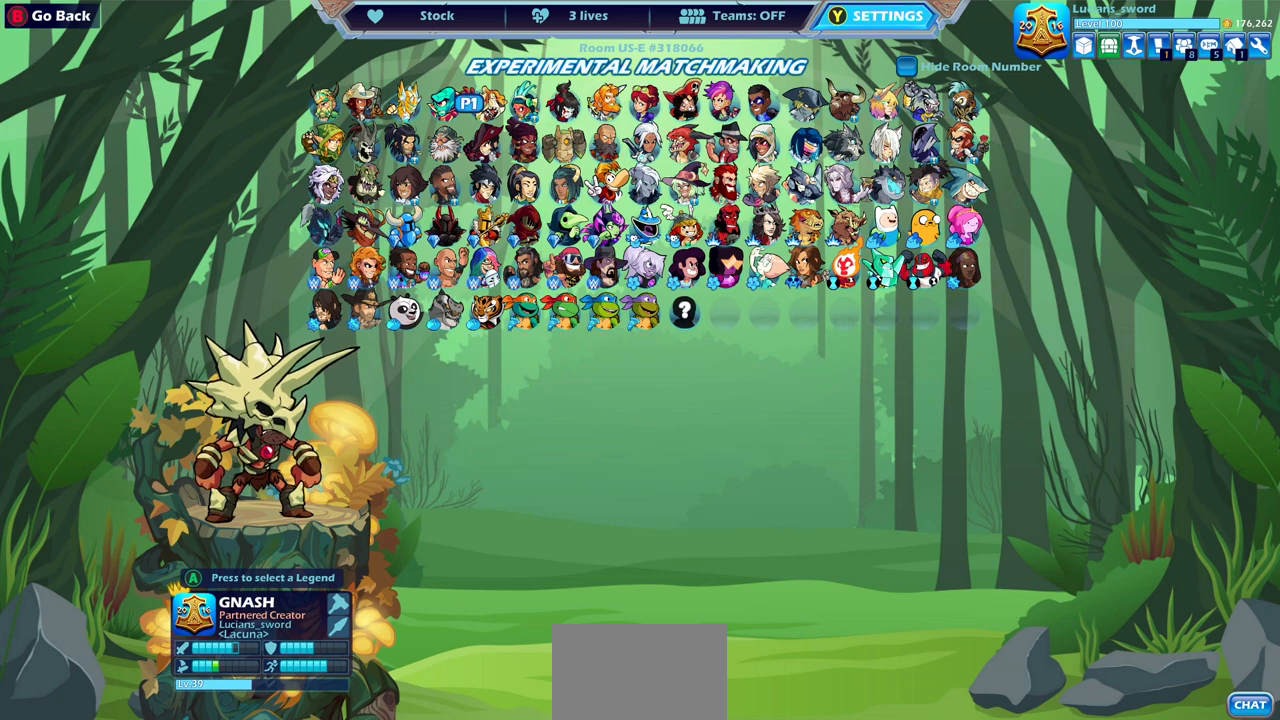
{"dt_ms": 500, "buttons": [], "left_stick": "center", "right_stick": "center", "events": [[167, "DPAD_DOWN", "down"], [267, "DPAD_DOWN", "up"], [383, "DPAD_RIGHT", "down"], [433, "DPAD_RIGHT", "up"]]}
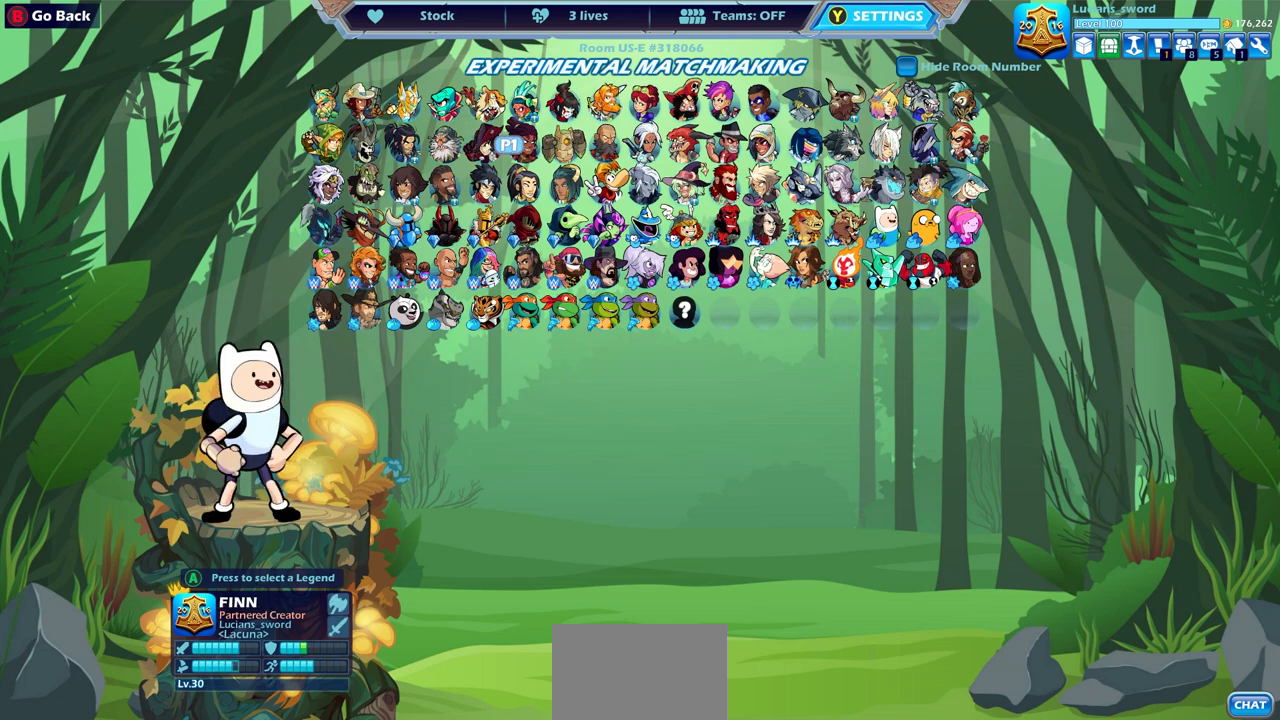
{"dt_ms": 500, "buttons": [], "left_stick": "center", "right_stick": "center", "events": [[100, "DPAD_RIGHT", "down"], [167, "DPAD_RIGHT", "up"], [267, "DPAD_RIGHT", "down"], [333, "DPAD_RIGHT", "up"], [433, "DPAD_RIGHT", "down"], [500, "DPAD_RIGHT", "up"]]}
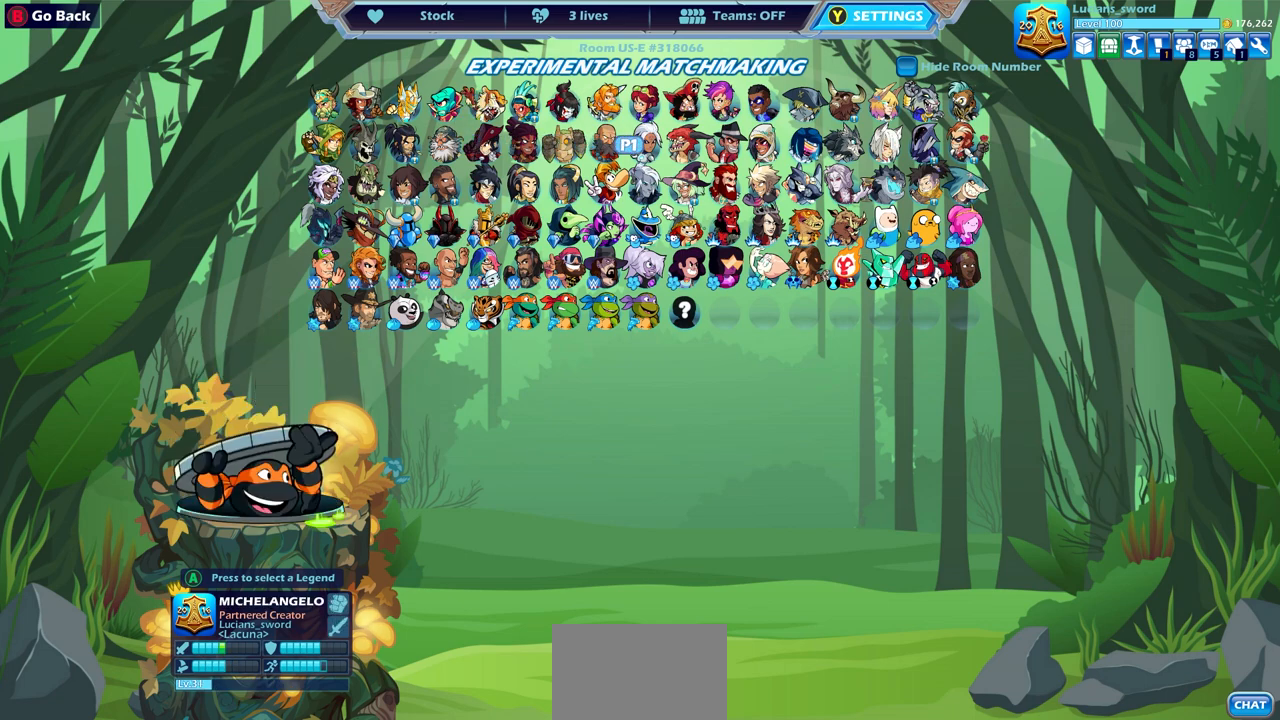
{"dt_ms": 500, "buttons": [], "left_stick": "center", "right_stick": "center", "events": [[117, "DPAD_RIGHT", "down"], [167, "DPAD_RIGHT", "up"]]}
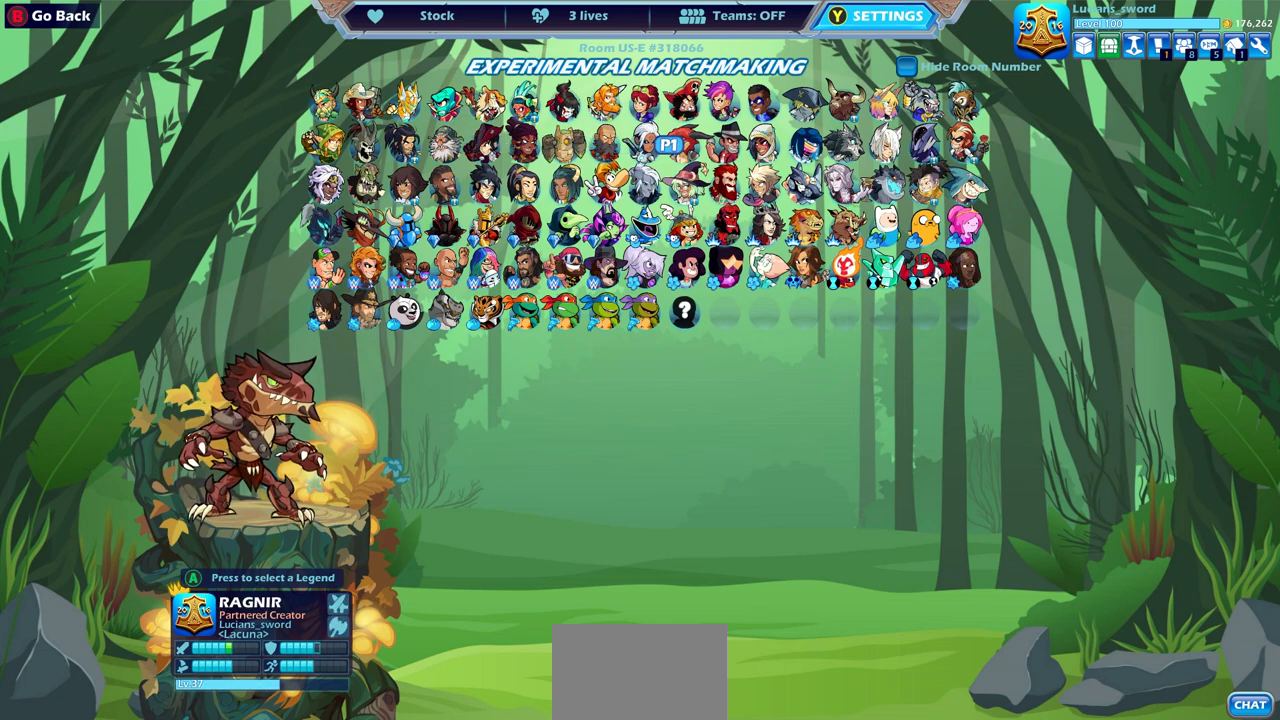
{"dt_ms": 500, "buttons": [], "left_stick": "center", "right_stick": "center", "events": []}
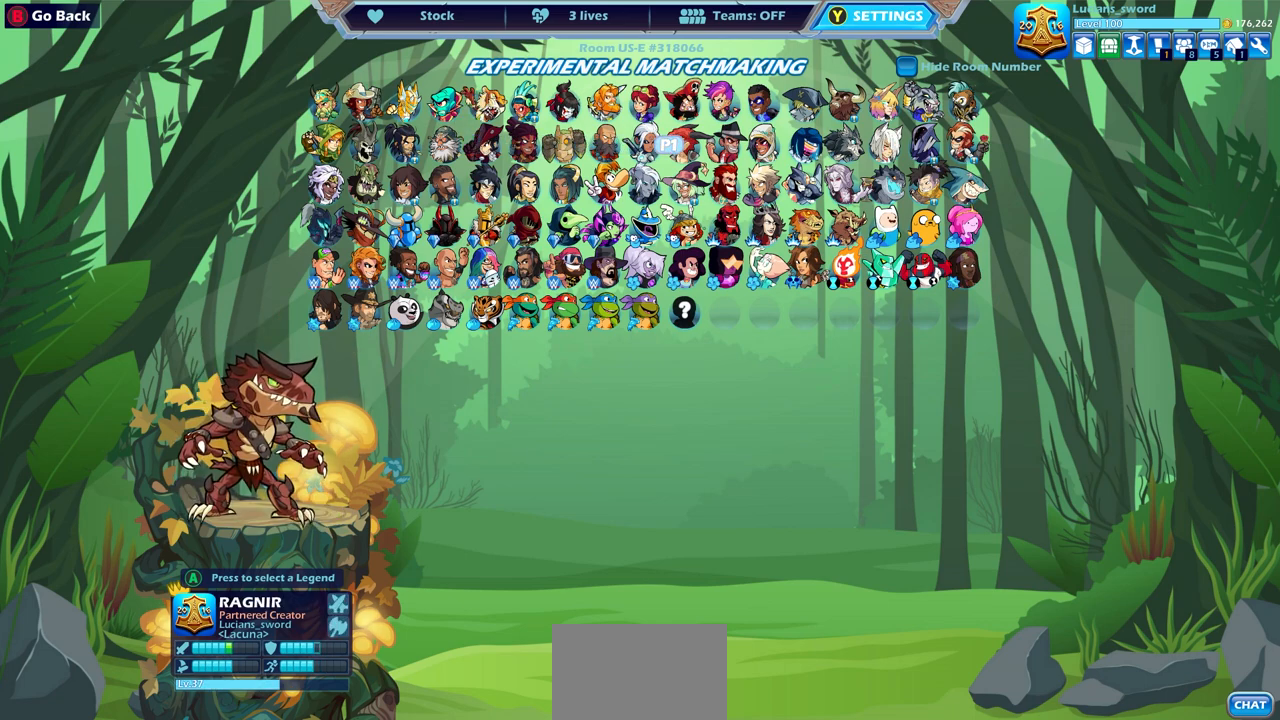
{"dt_ms": 500, "buttons": ["DPAD_RIGHT"], "left_stick": "center", "right_stick": "center", "events": [[33, "DPAD_DOWN", "down"], [117, "DPAD_DOWN", "up"], [300, "DPAD_RIGHT", "down"], [400, "DPAD_RIGHT", "up"], [500, "DPAD_RIGHT", "down"]]}
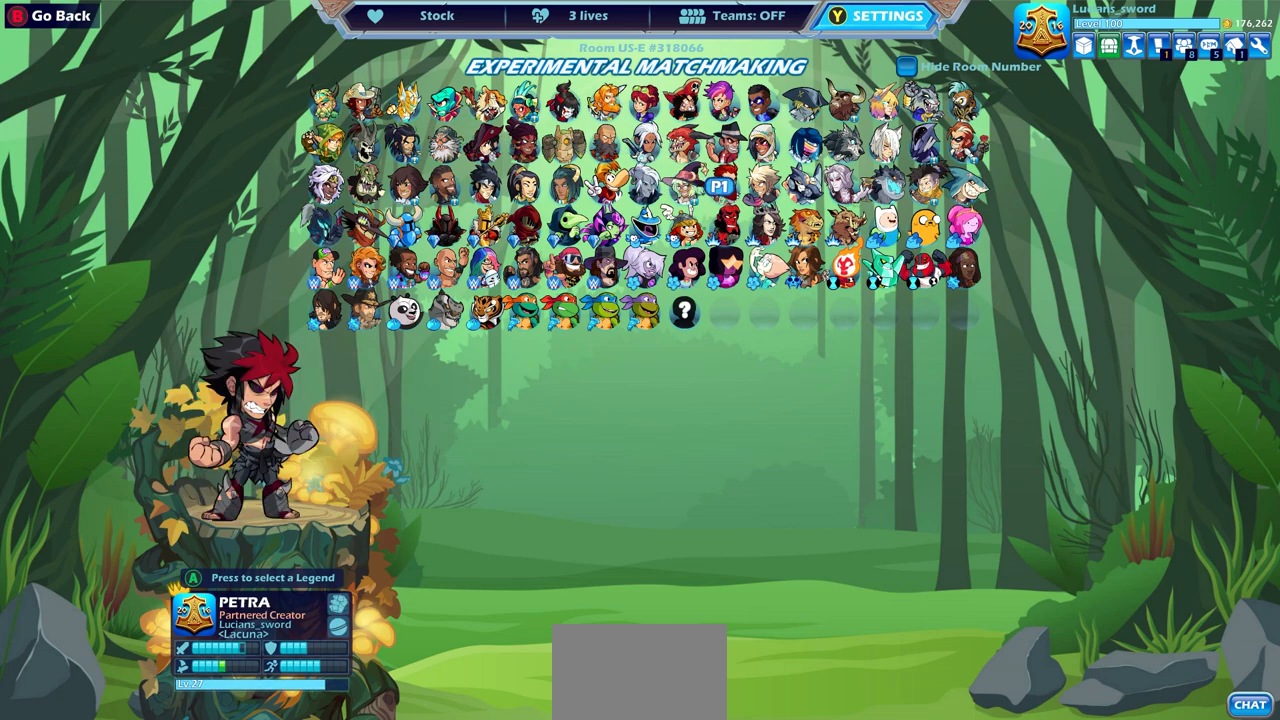
{"dt_ms": 500, "buttons": [], "left_stick": "center", "right_stick": "center", "events": [[83, "DPAD_RIGHT", "up"]]}
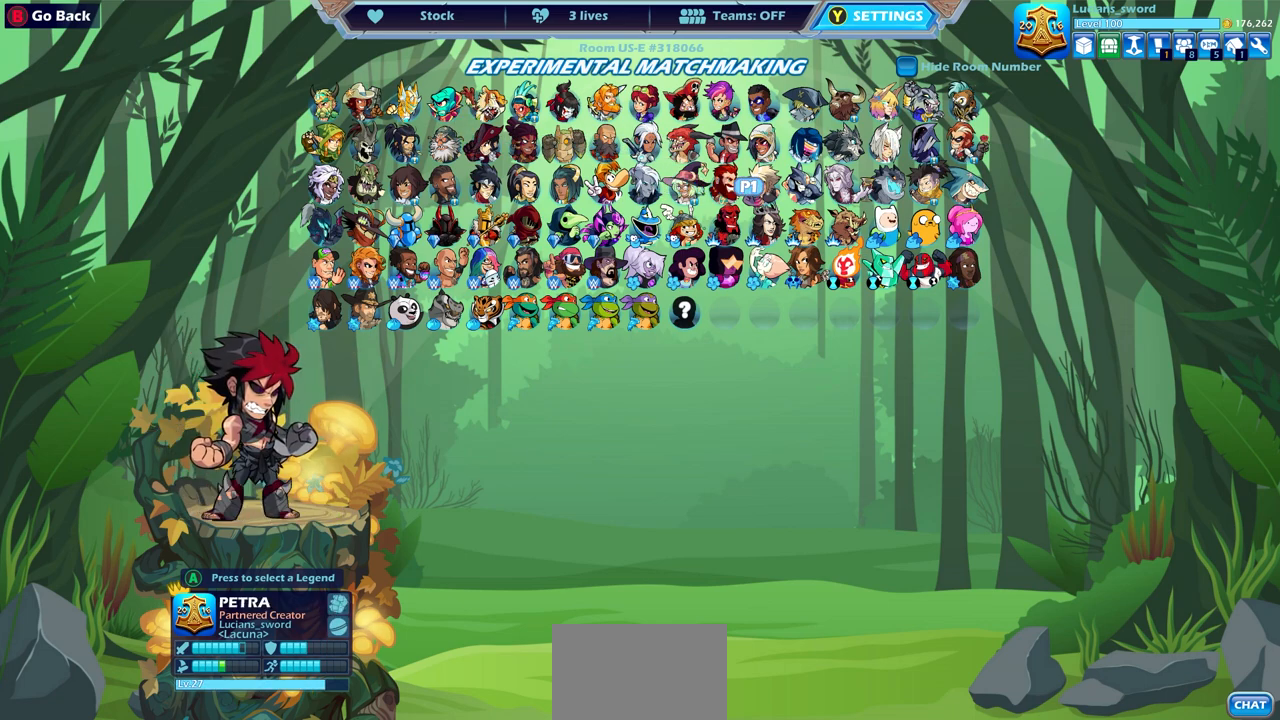
{"dt_ms": 500, "buttons": [], "left_stick": "center", "right_stick": "center", "events": []}
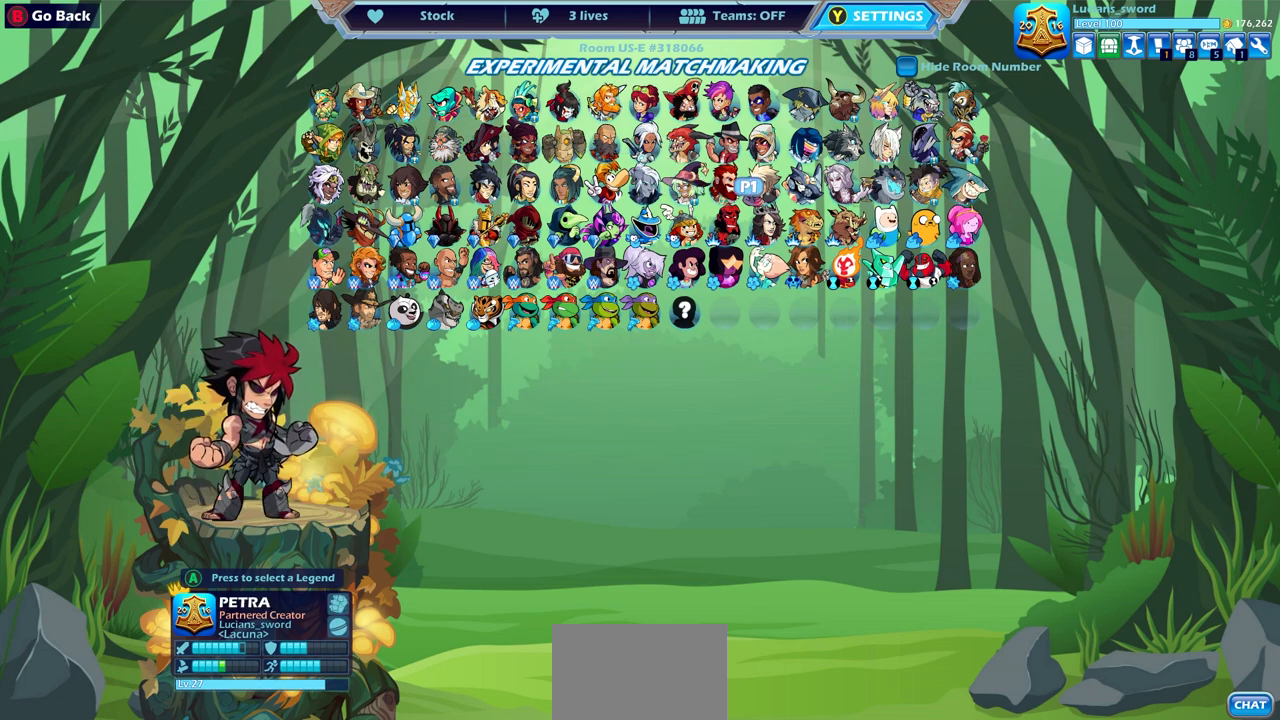
{"dt_ms": 500, "buttons": [], "left_stick": "center", "right_stick": "center", "events": []}
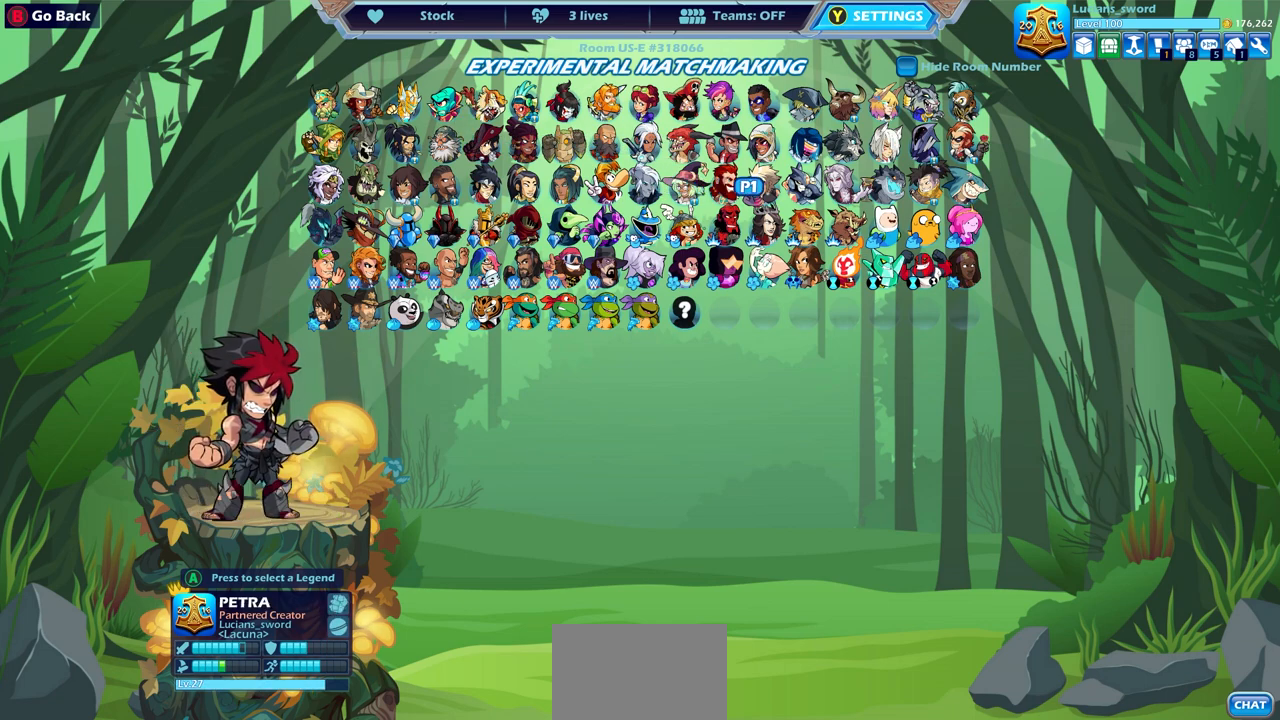
{"dt_ms": 500, "buttons": [], "left_stick": "center", "right_stick": "center", "events": []}
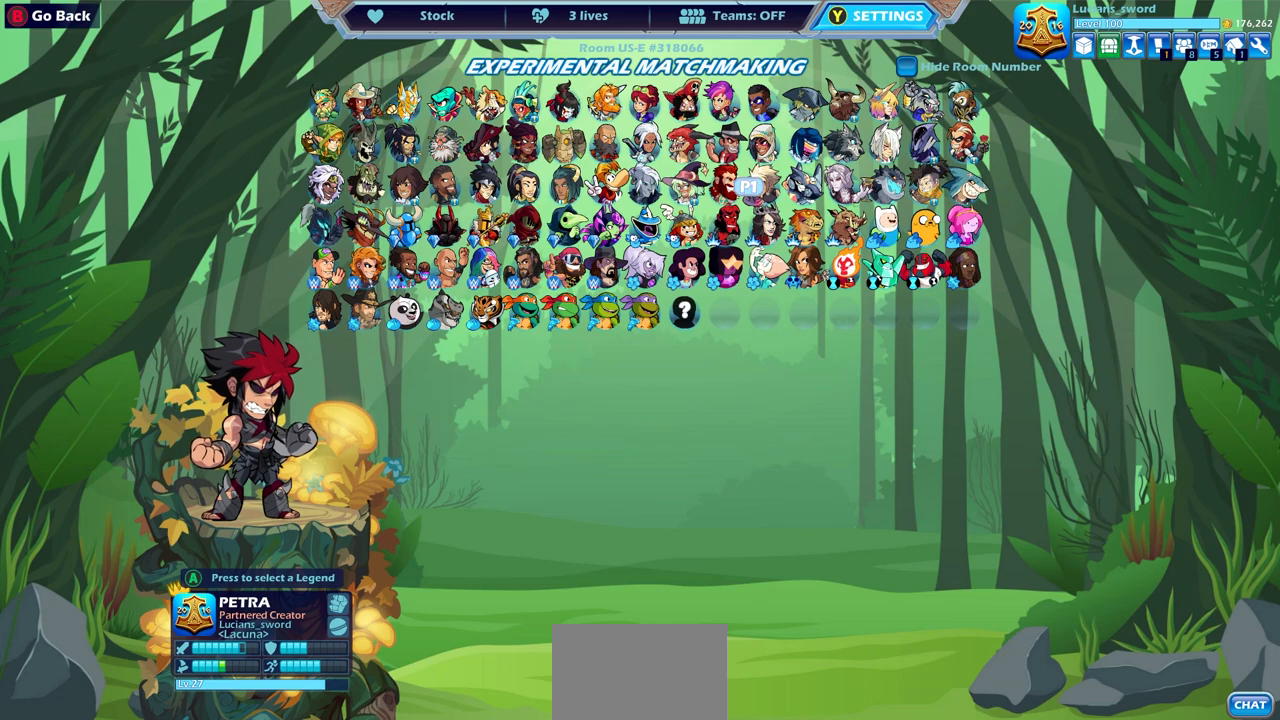
{"dt_ms": 500, "buttons": [], "left_stick": "center", "right_stick": "center", "events": [[167, "TRIANGLE", "down"], [250, "TRIANGLE", "up"]]}
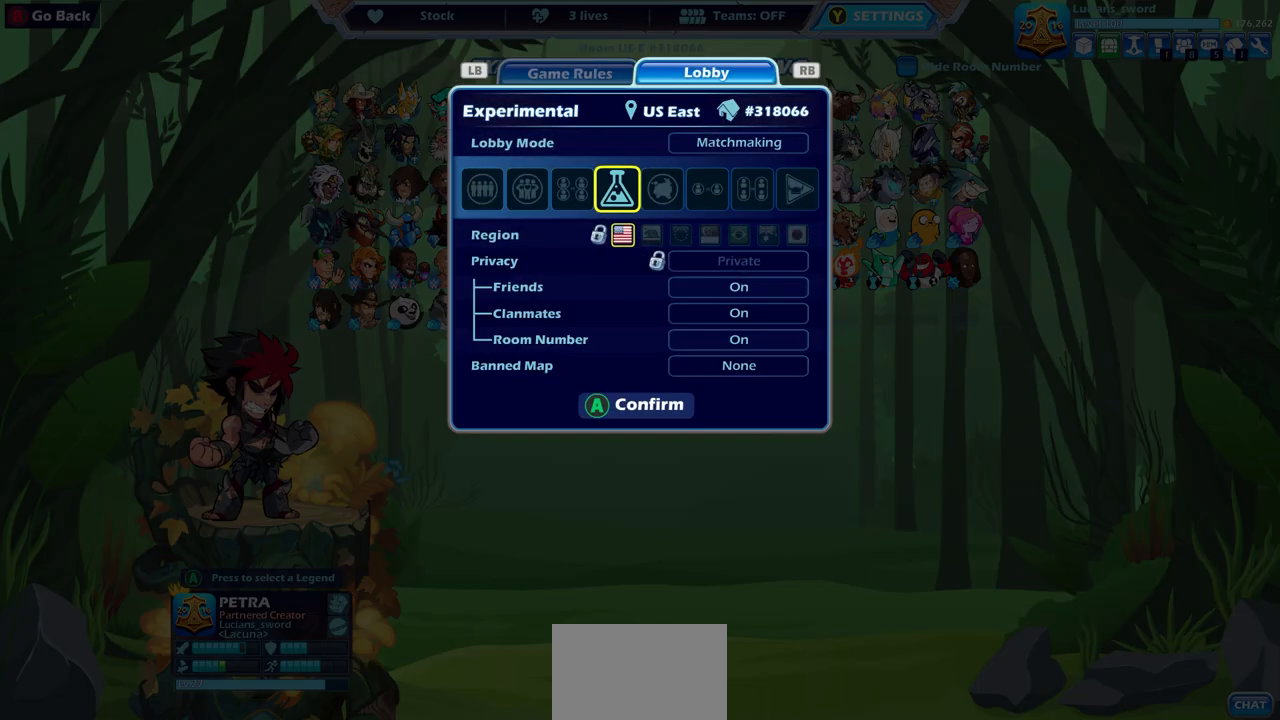
{"dt_ms": 500, "buttons": [], "left_stick": "center", "right_stick": "center", "events": [[283, "DPAD_RIGHT", "down"], [383, "DPAD_RIGHT", "up"]]}
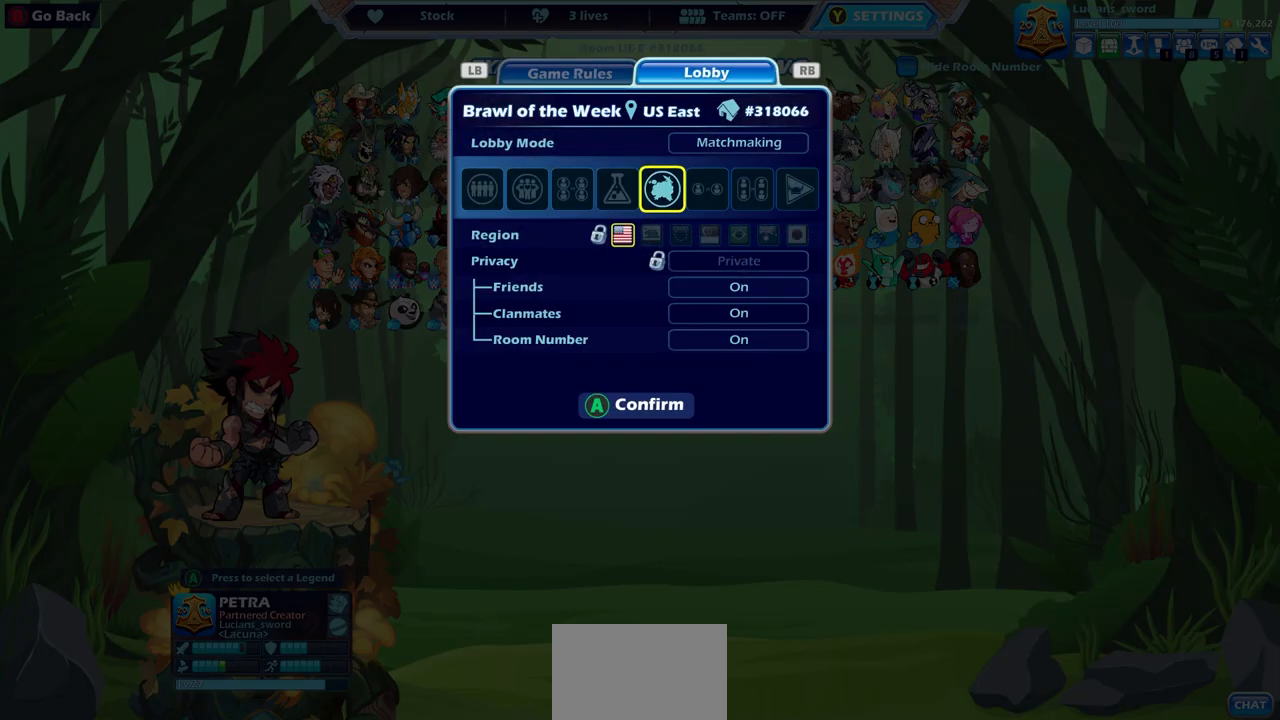
{"dt_ms": 500, "buttons": ["DPAD_LEFT"], "left_stick": "center", "right_stick": "center", "events": [[233, "DPAD_LEFT", "down"], [350, "DPAD_LEFT", "up"], [483, "DPAD_LEFT", "down"]]}
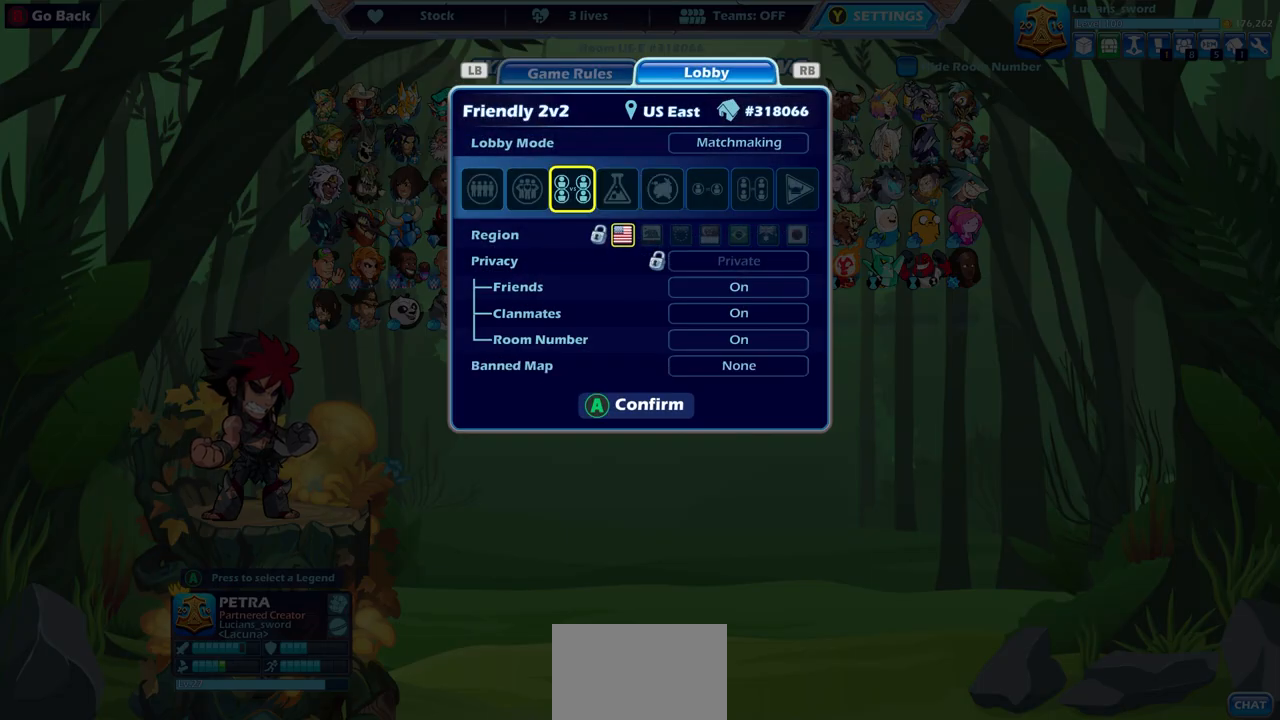
{"dt_ms": 500, "buttons": [], "left_stick": "center", "right_stick": "center", "events": [[100, "DPAD_LEFT", "up"], [300, "DPAD_LEFT", "down"], [417, "DPAD_LEFT", "up"]]}
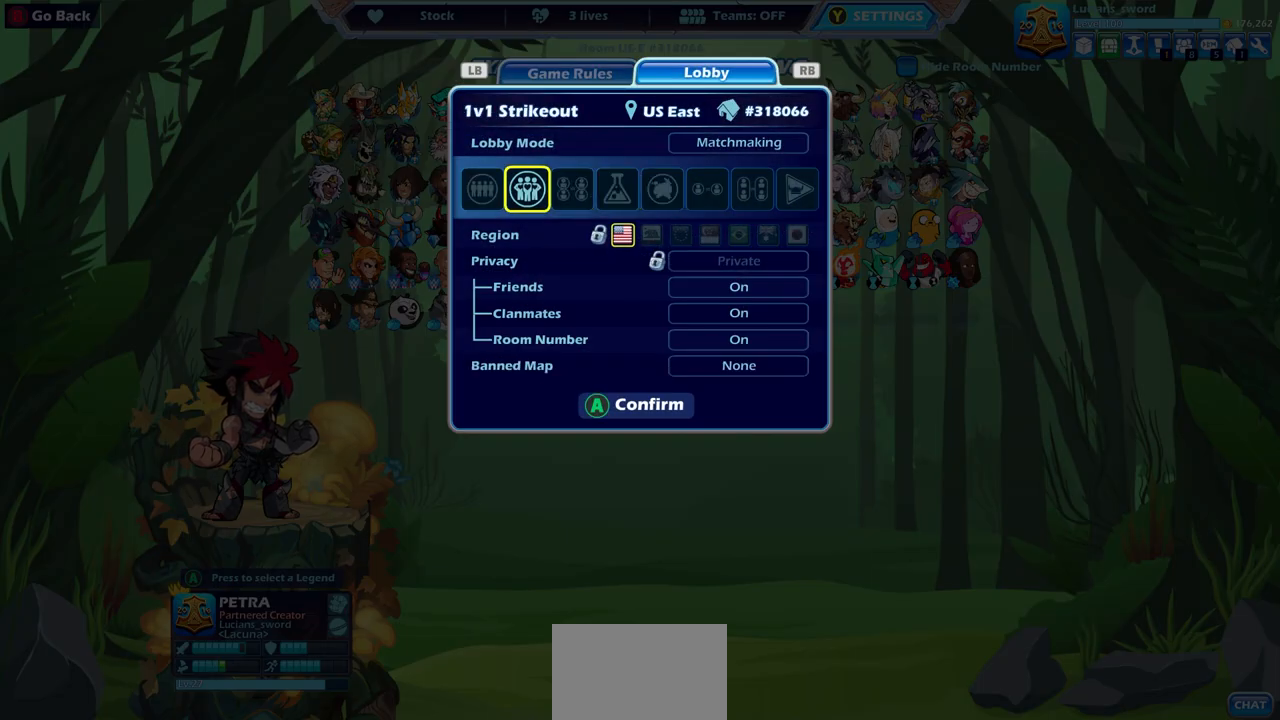
{"dt_ms": 500, "buttons": [], "left_stick": "center", "right_stick": "center", "events": [[367, "CROSS", "down"], [433, "CROSS", "up"]]}
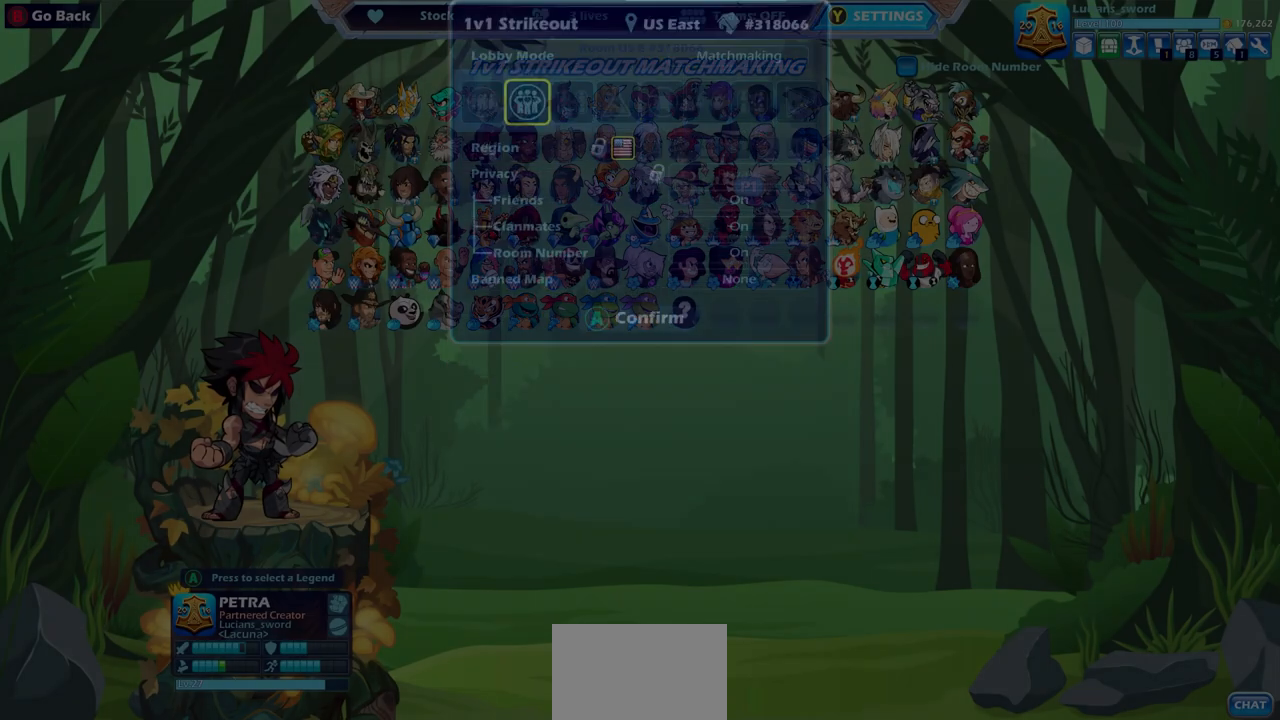
{"dt_ms": 500, "buttons": [], "left_stick": "center", "right_stick": "center", "events": []}
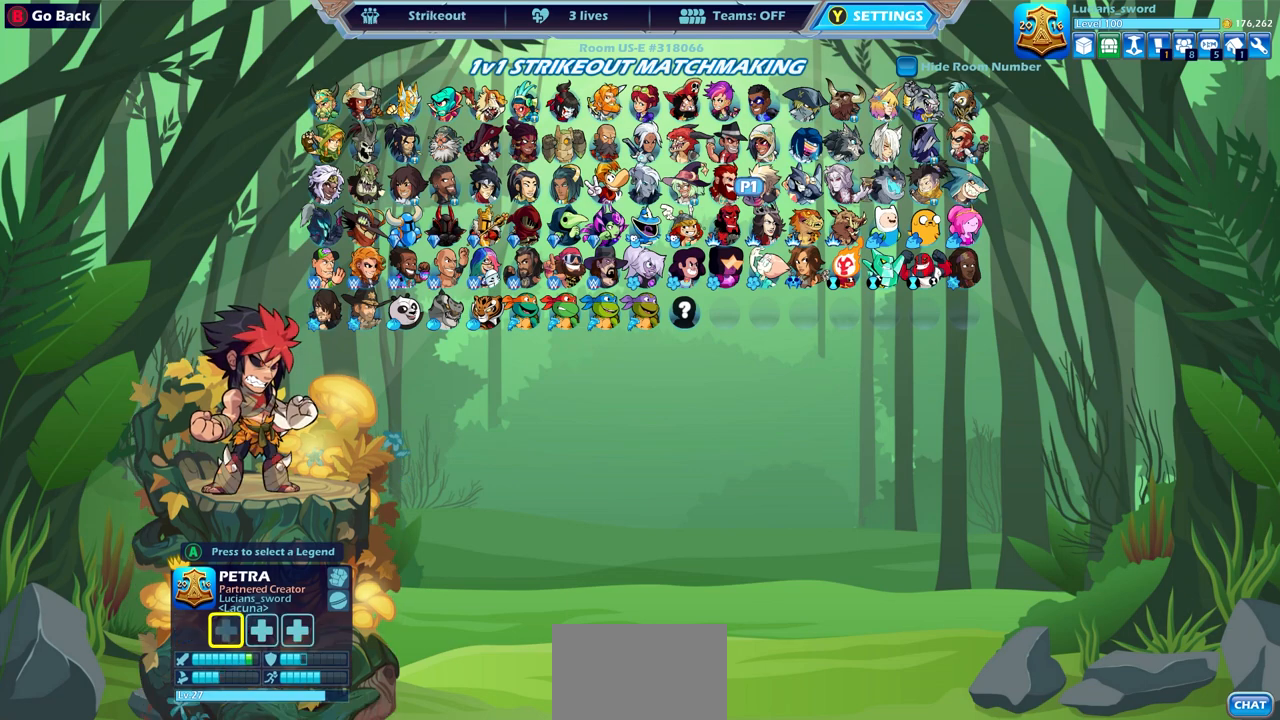
{"dt_ms": 500, "buttons": [], "left_stick": "center", "right_stick": "center", "events": [[250, "DPAD_DOWN", "down"], [350, "DPAD_DOWN", "up"]]}
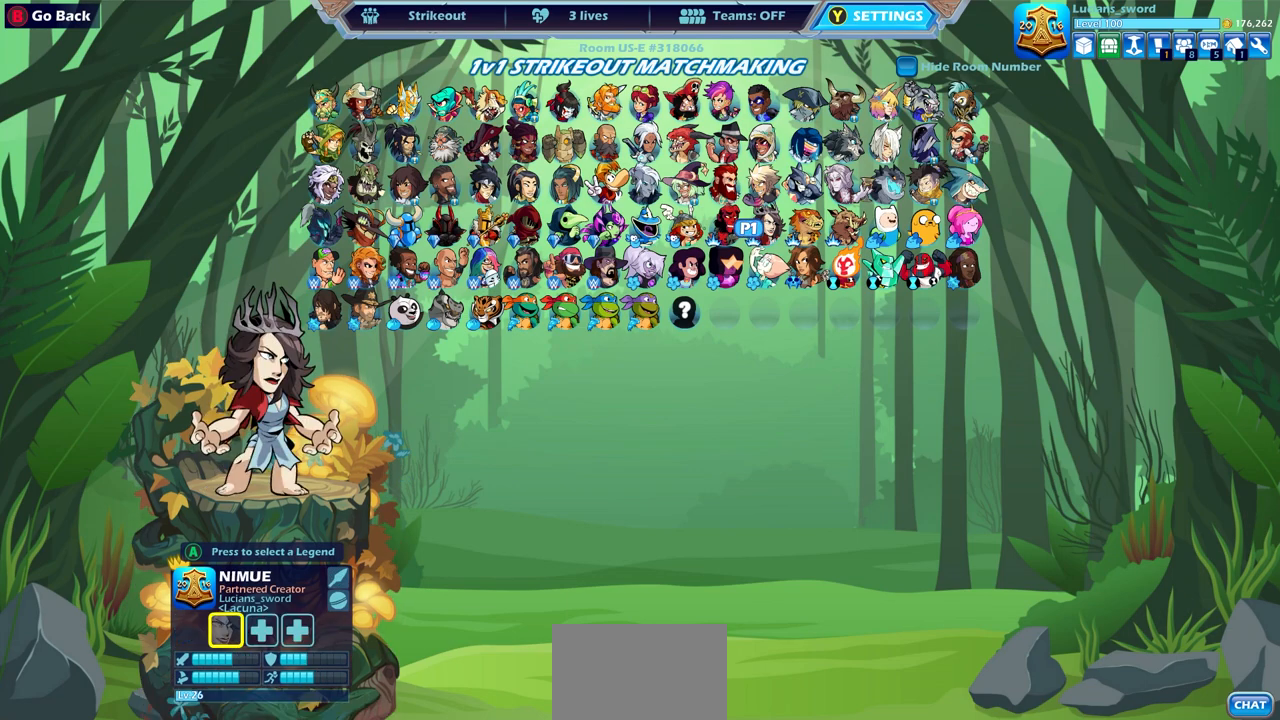
{"dt_ms": 500, "buttons": [], "left_stick": "center", "right_stick": "center", "events": [[33, "DPAD_UP", "down"], [150, "DPAD_UP", "up"], [250, "DPAD_UP", "down"], [367, "DPAD_UP", "up"]]}
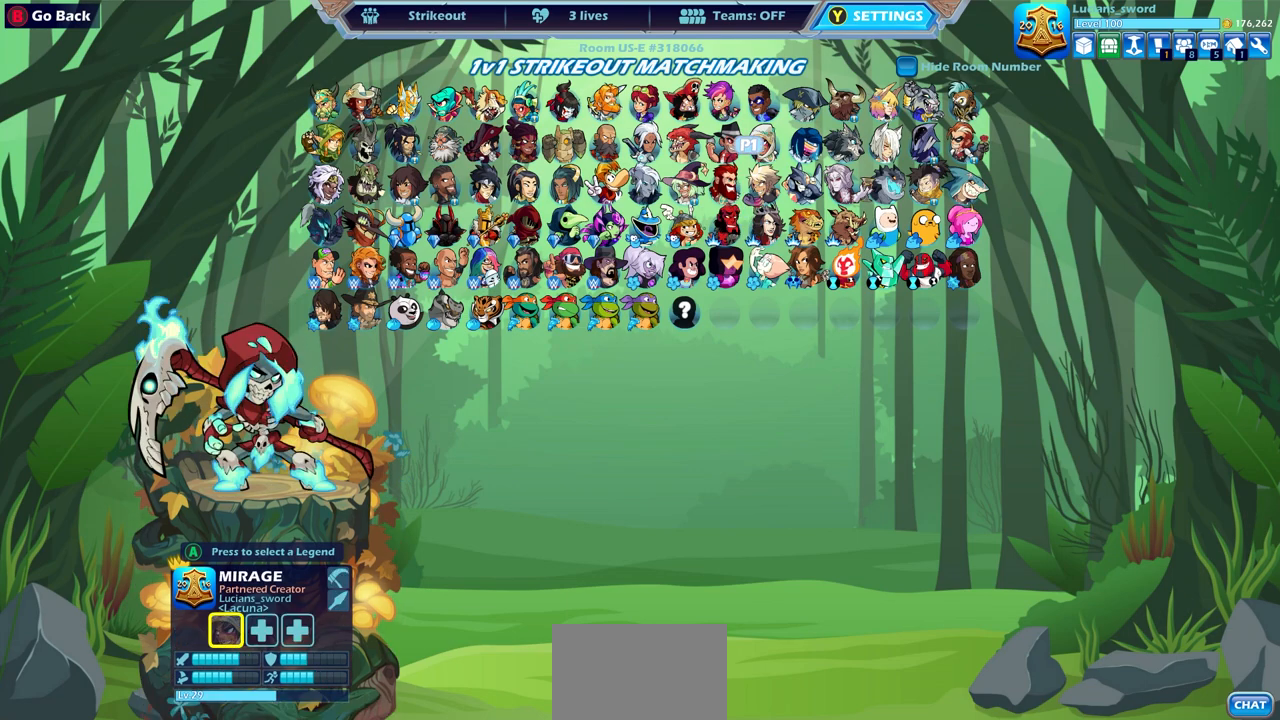
{"dt_ms": 500, "buttons": ["DPAD_LEFT"], "left_stick": "center", "right_stick": "center", "events": [[33, "DPAD_LEFT", "down"], [150, "DPAD_LEFT", "up"], [233, "DPAD_LEFT", "down"], [350, "DPAD_LEFT", "up"], [433, "DPAD_LEFT", "down"]]}
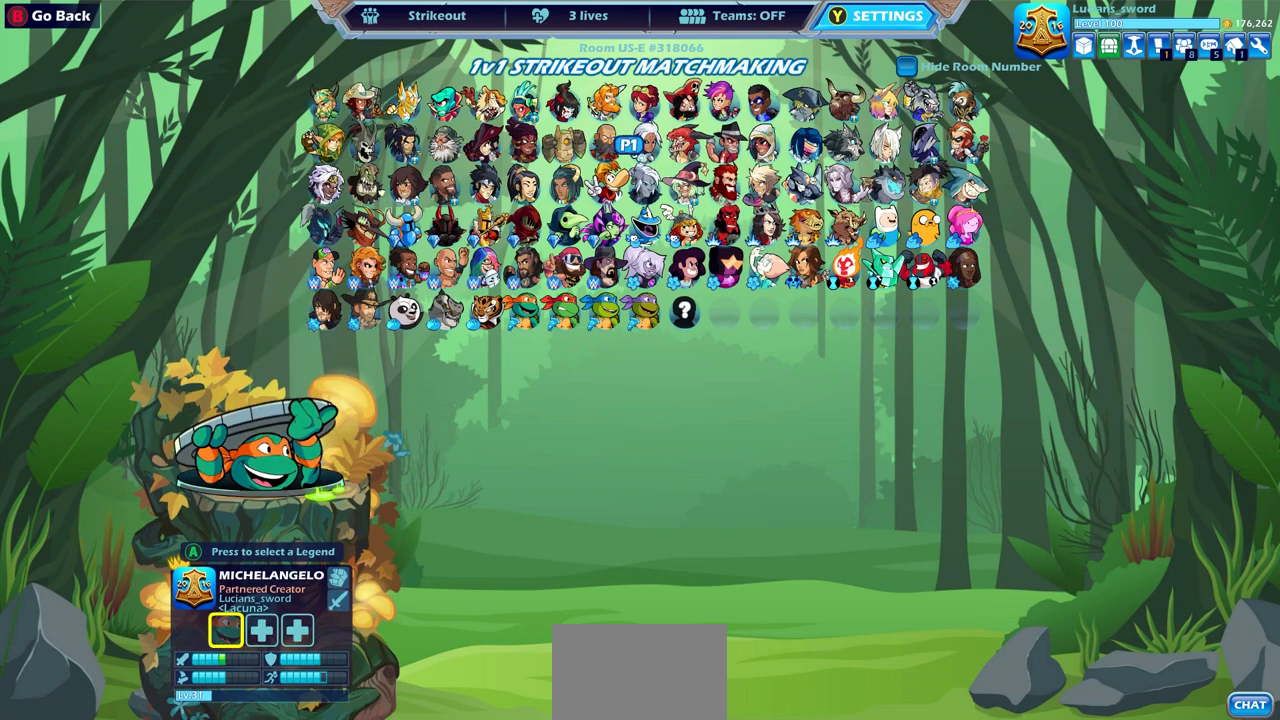
{"dt_ms": 500, "buttons": [], "left_stick": "center", "right_stick": "center", "events": [[33, "DPAD_LEFT", "up"], [117, "DPAD_LEFT", "down"], [217, "DPAD_LEFT", "up"], [333, "DPAD_LEFT", "down"], [417, "DPAD_LEFT", "up"]]}
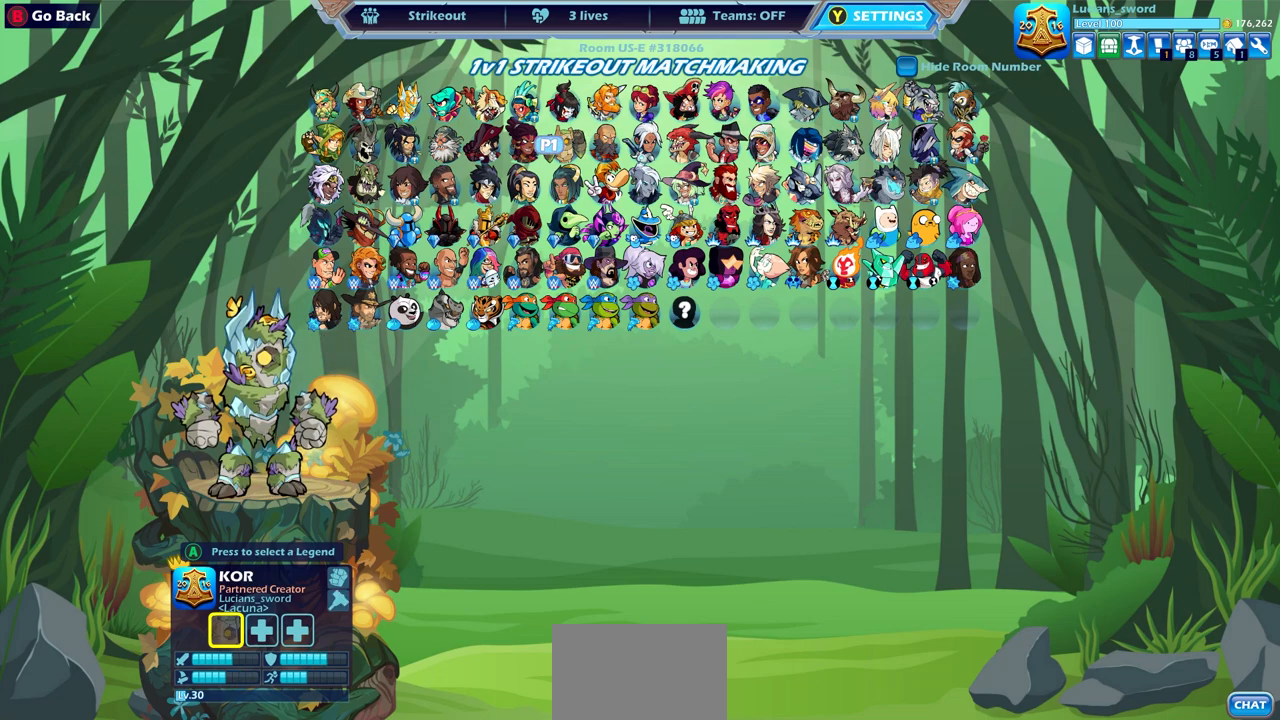
{"dt_ms": 500, "buttons": [], "left_stick": "center", "right_stick": "center", "events": [[33, "DPAD_LEFT", "down"], [133, "DPAD_LEFT", "up"], [333, "DPAD_UP", "down"], [450, "DPAD_UP", "up"]]}
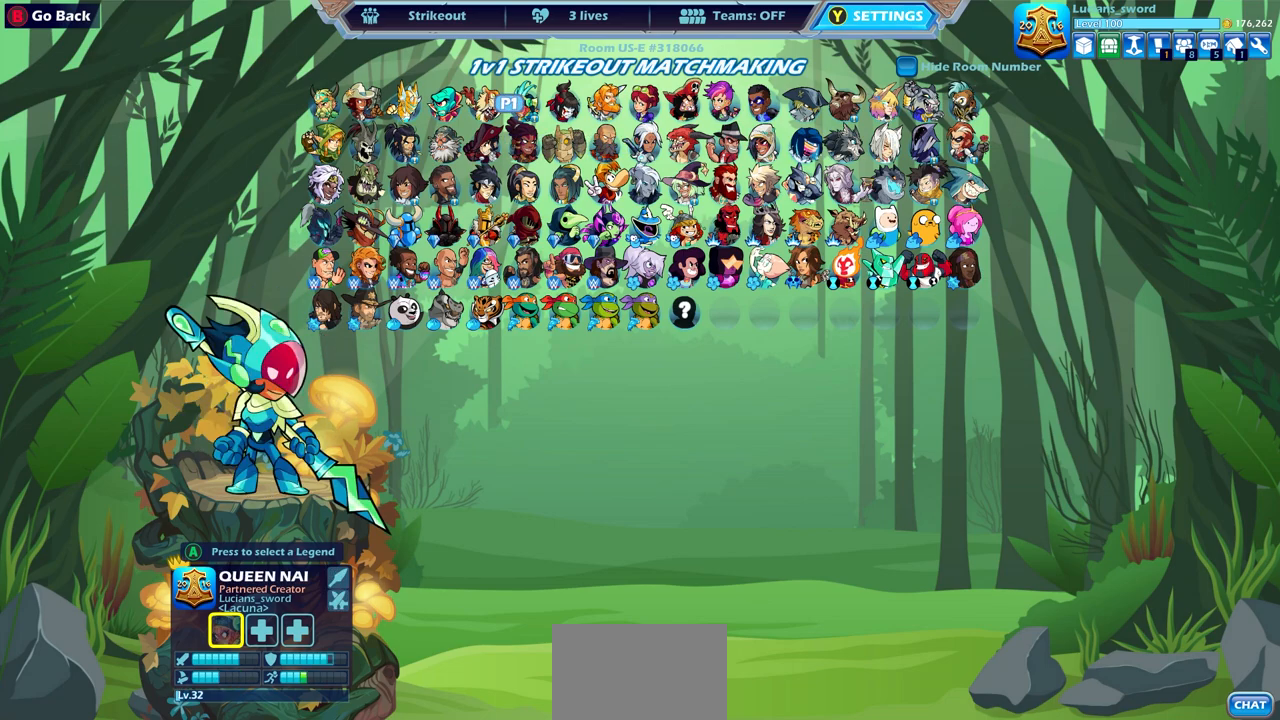
{"dt_ms": 500, "buttons": [], "left_stick": "center", "right_stick": "center", "events": [[83, "DPAD_LEFT", "down"], [200, "DPAD_LEFT", "up"], [317, "CROSS", "down"], [400, "CROSS", "up"]]}